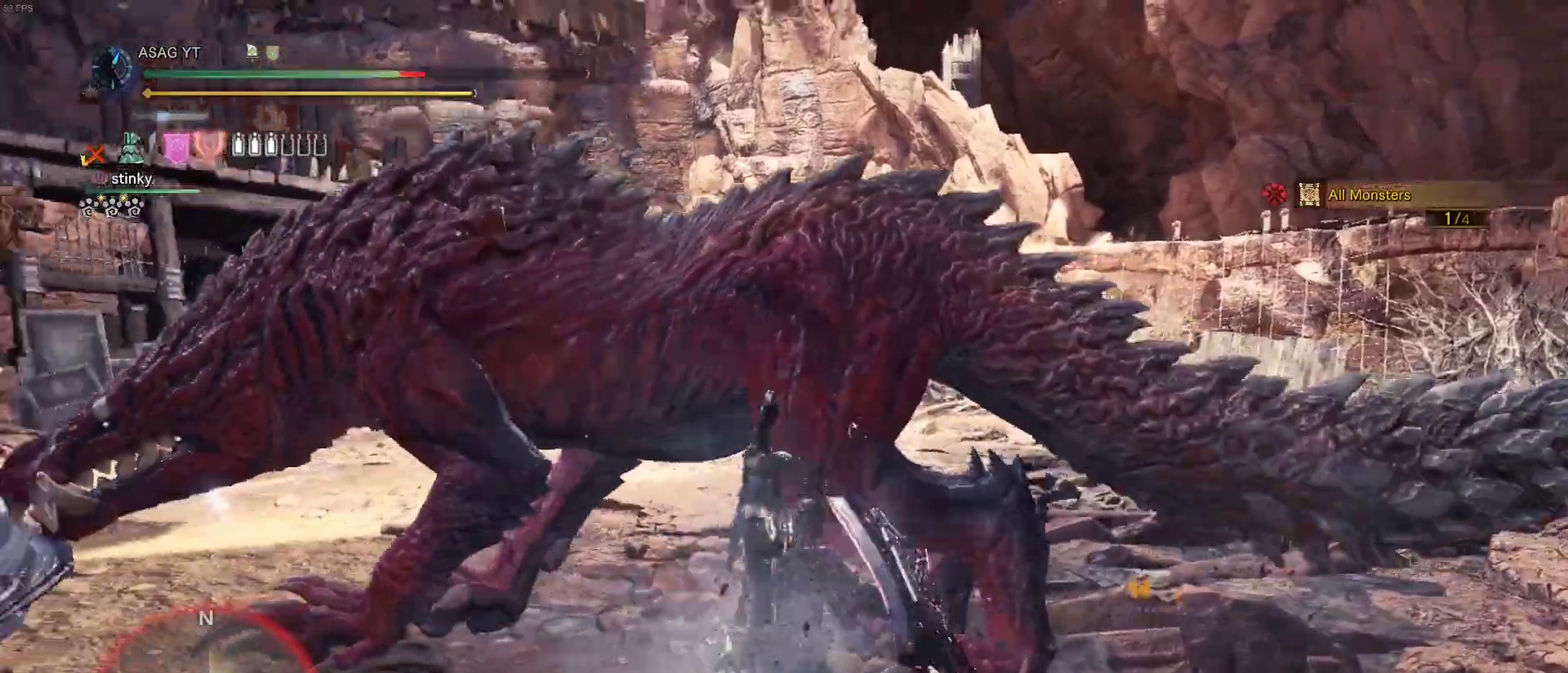
Gameplay with keyboard and mouse; each line is a JSON object with the keys and mouse buttons held at the frame after it. "events" lists presses ("down") and releases ("up") of "1", "2", "3", "4", "5", "a", "alt", "c", "caps_lock", "ctrl", "d", "e", "f", "g", "q", "r", "s", "shift", "space", "t", "tab", "v", "w", "x", "z", "mouse_left", "mouse_wheel" and "mouse_right" between this image and that frame as [ms after this image, input, new state], when the widget could be followed in between. "mouse_left", "mouse_wheel", "mouse_right" = the "left", "wheel", "right" buttons of the "mouse" list. No other keys are recorded. "wheel" means that the mouse wheel is clicked or scrolled. Not read: mouse_move.
{"keys": ["w"], "mouse": ["left"], "events": [[333, "mouse_left", "up"], [417, "mouse_left", "down"]]}
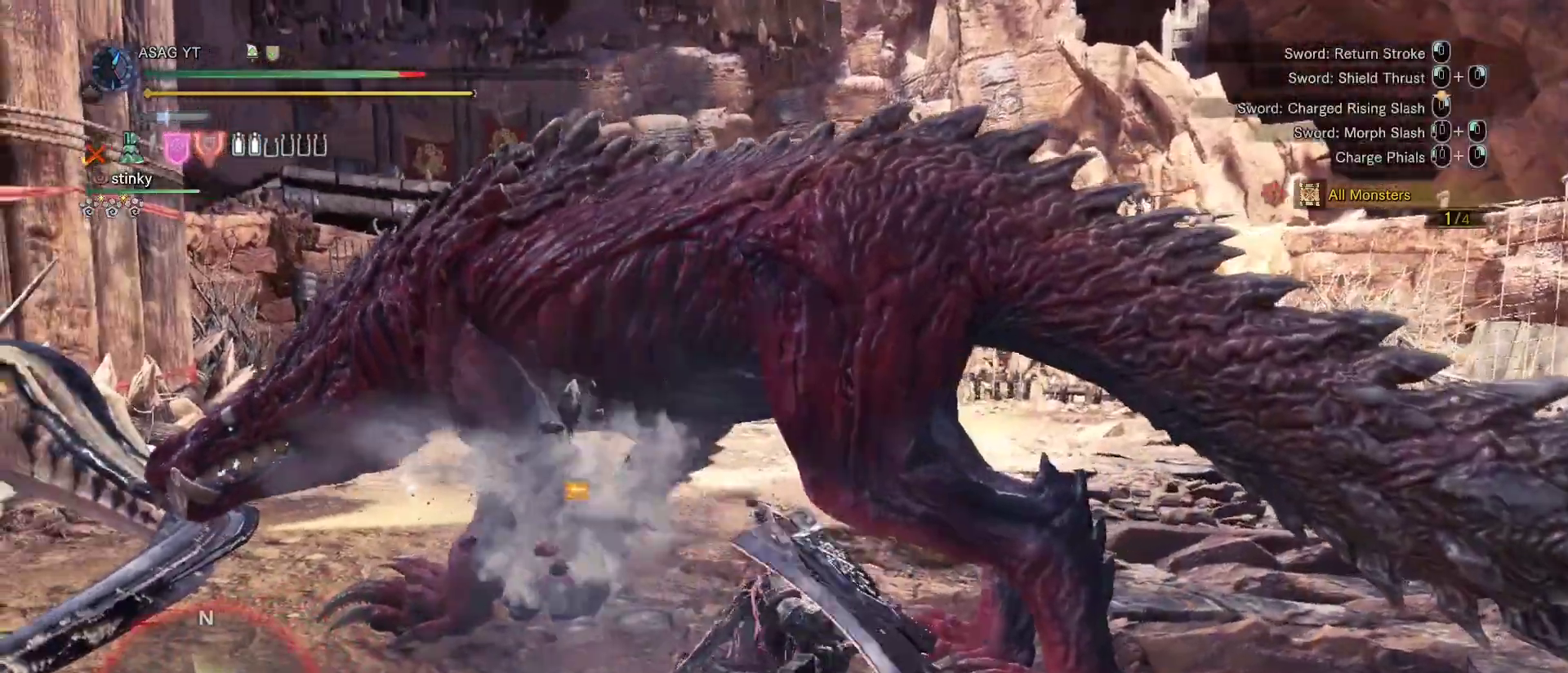
{"keys": [], "mouse": [], "events": [[67, "mouse_left", "up"], [250, "w", "up"]]}
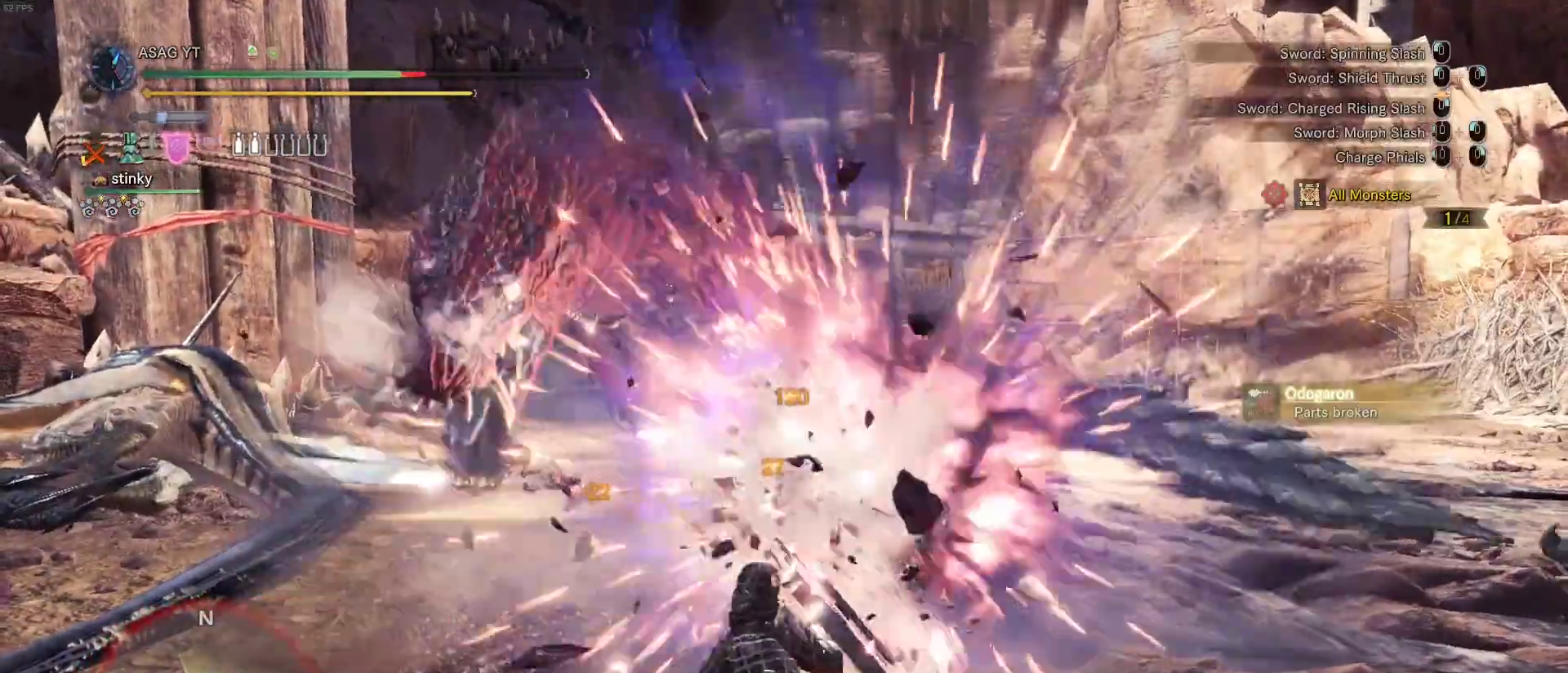
{"keys": ["w"], "mouse": [], "events": [[167, "w", "down"]]}
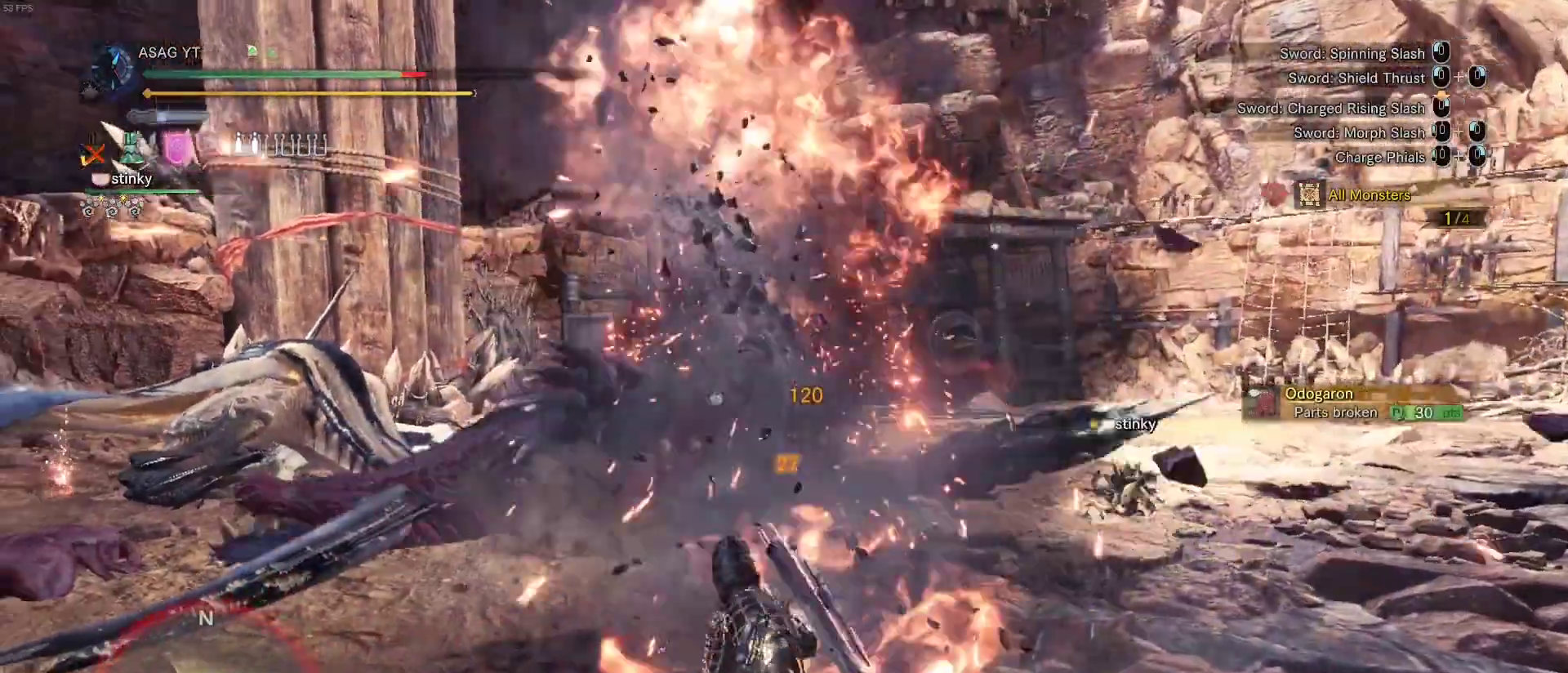
{"keys": ["w"], "mouse": [], "events": []}
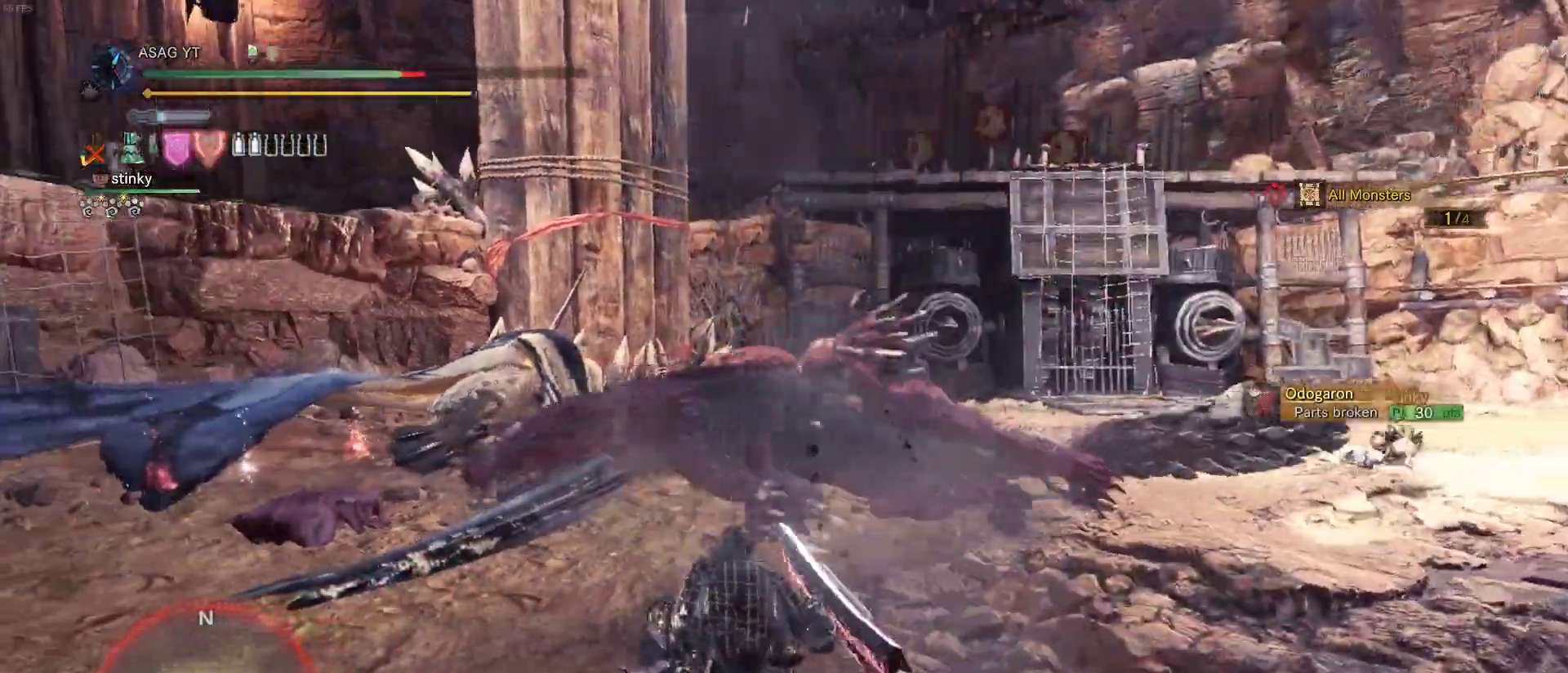
{"keys": ["w"], "mouse": [], "events": []}
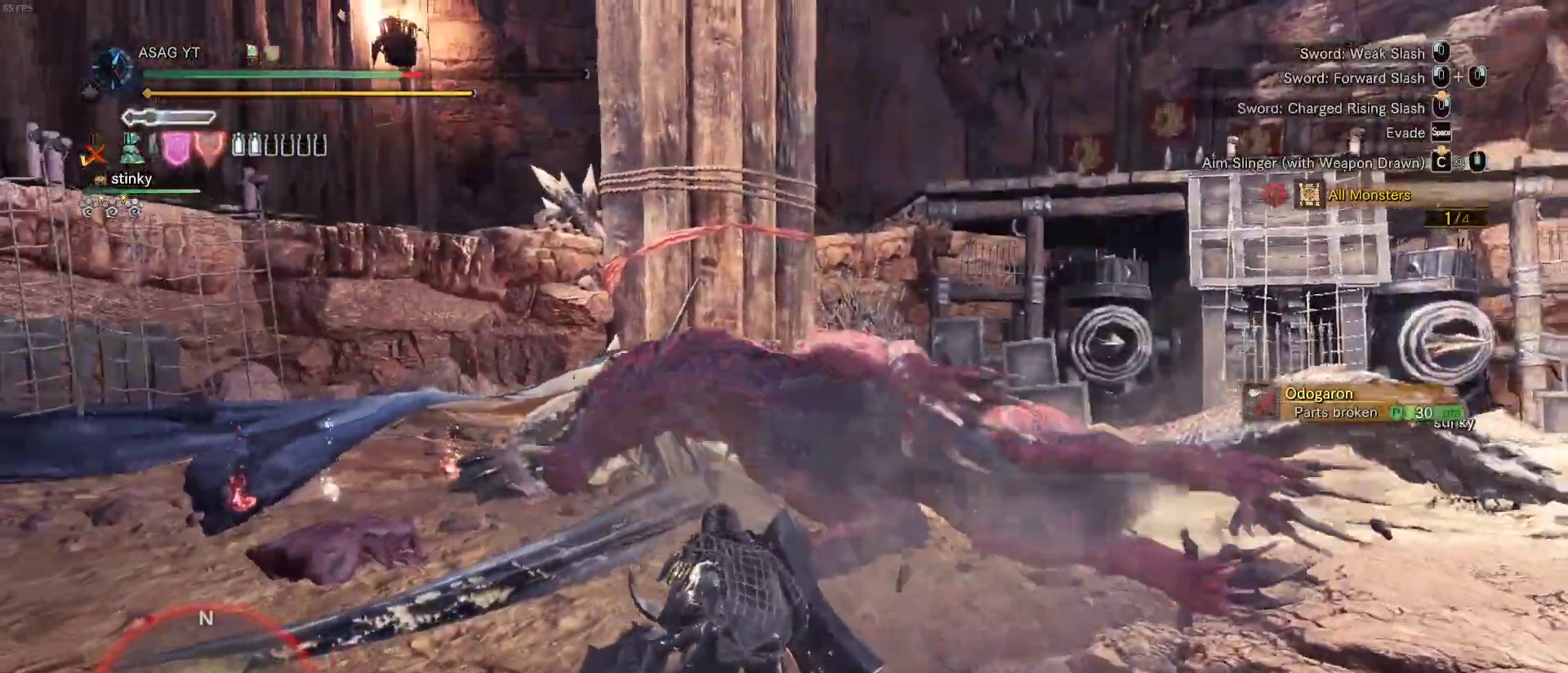
{"keys": ["w"], "mouse": ["left"], "events": [[283, "mouse_left", "down"], [383, "mouse_left", "up"], [450, "mouse_left", "down"]]}
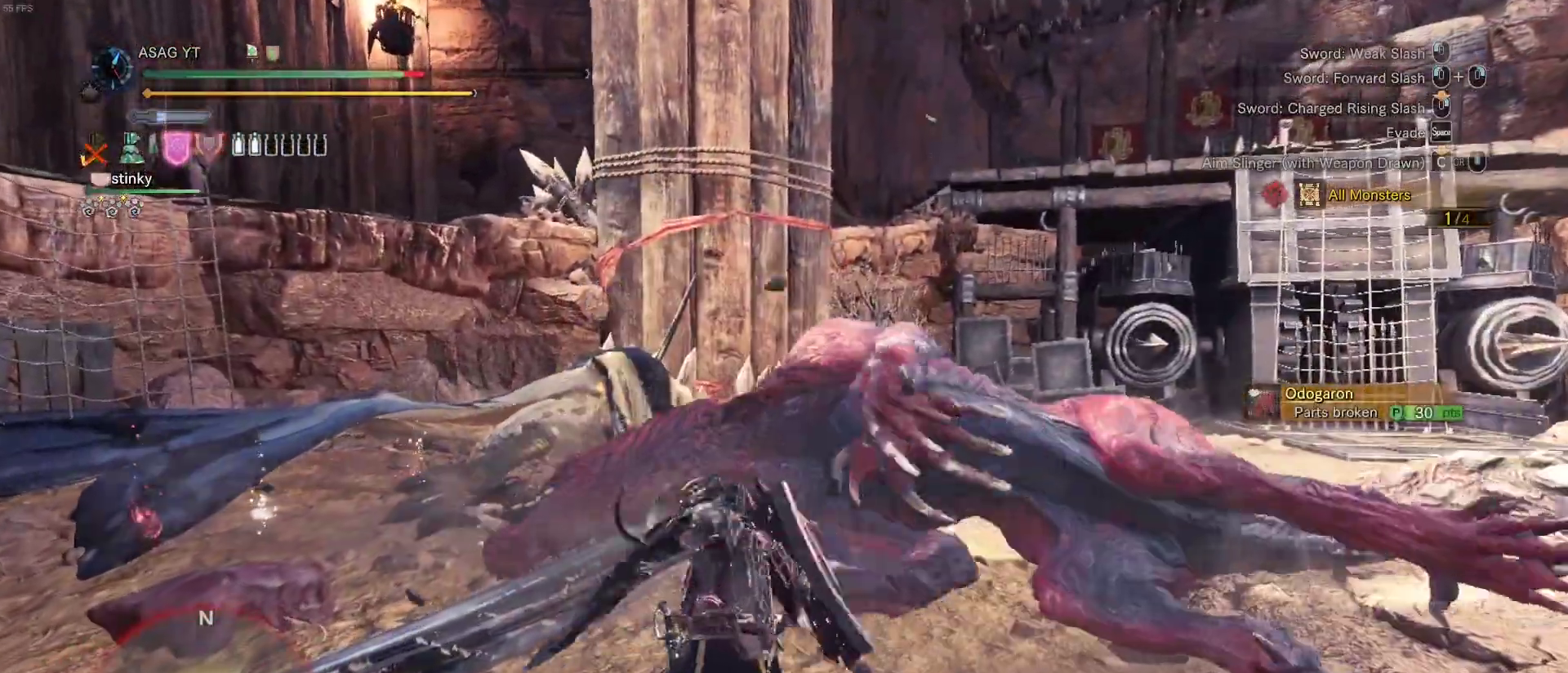
{"keys": ["w"], "mouse": [], "events": [[100, "mouse_left", "up"], [150, "mouse_left", "down"], [283, "mouse_left", "up"], [367, "mouse_left", "down"], [467, "mouse_left", "up"]]}
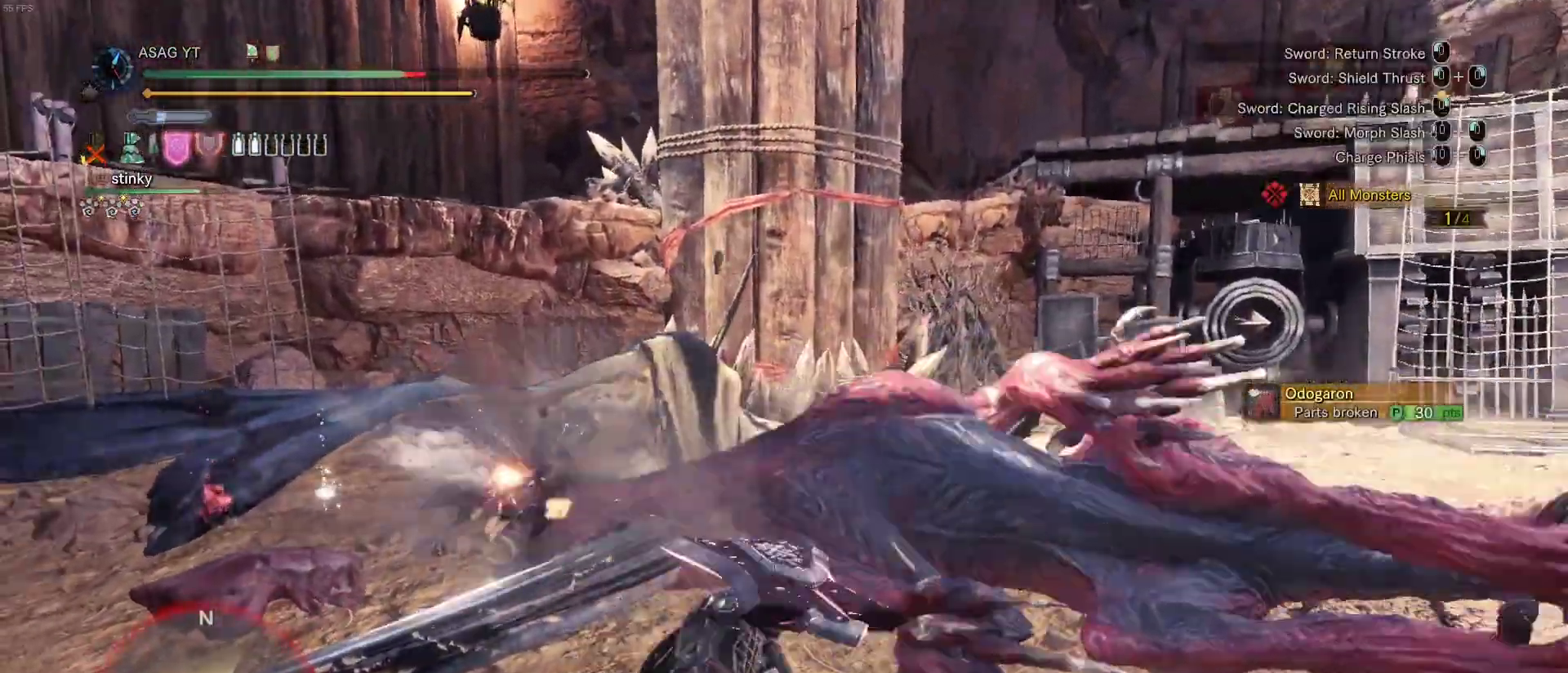
{"keys": ["w"], "mouse": [], "events": [[67, "mouse_left", "down"], [150, "mouse_left", "up"], [267, "mouse_left", "down"], [417, "mouse_left", "up"]]}
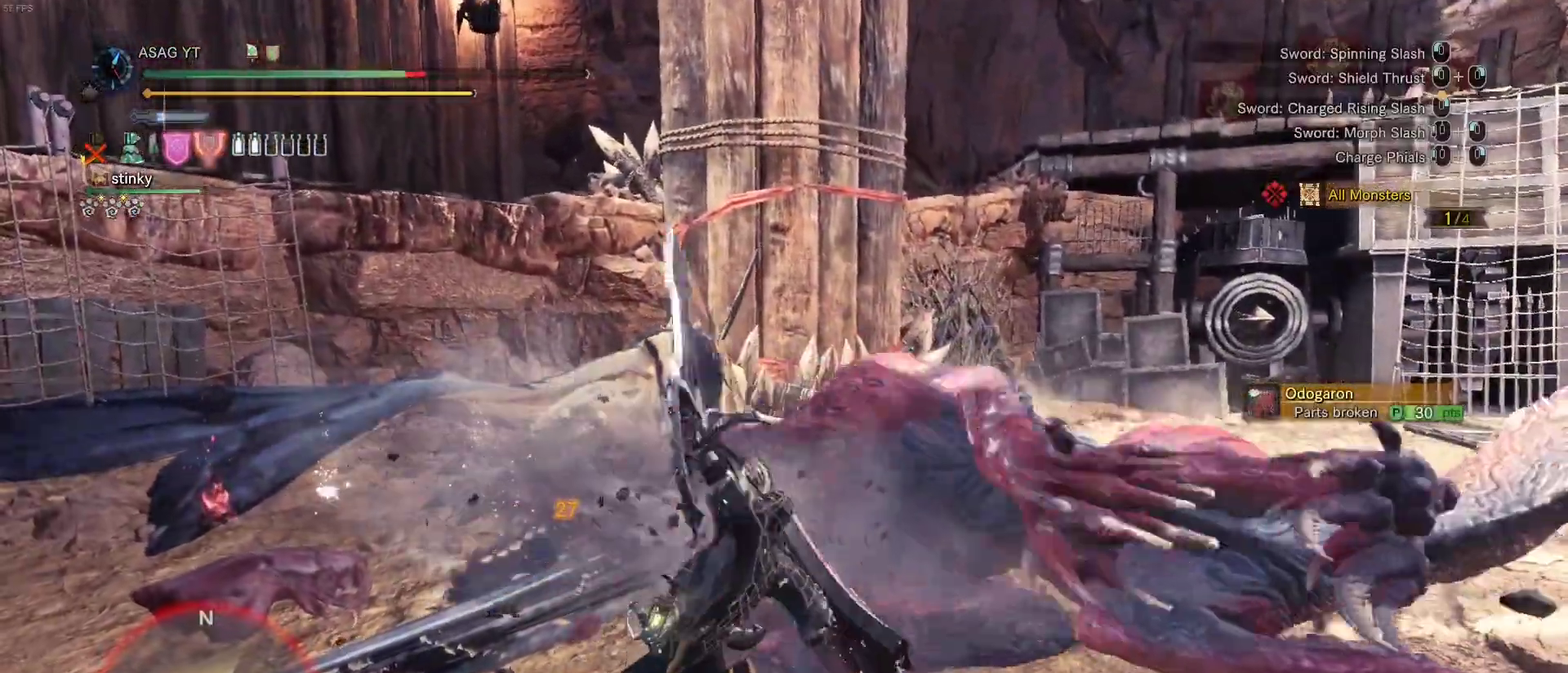
{"keys": [], "mouse": ["right"], "events": [[83, "w", "up"], [217, "mouse_right", "down"]]}
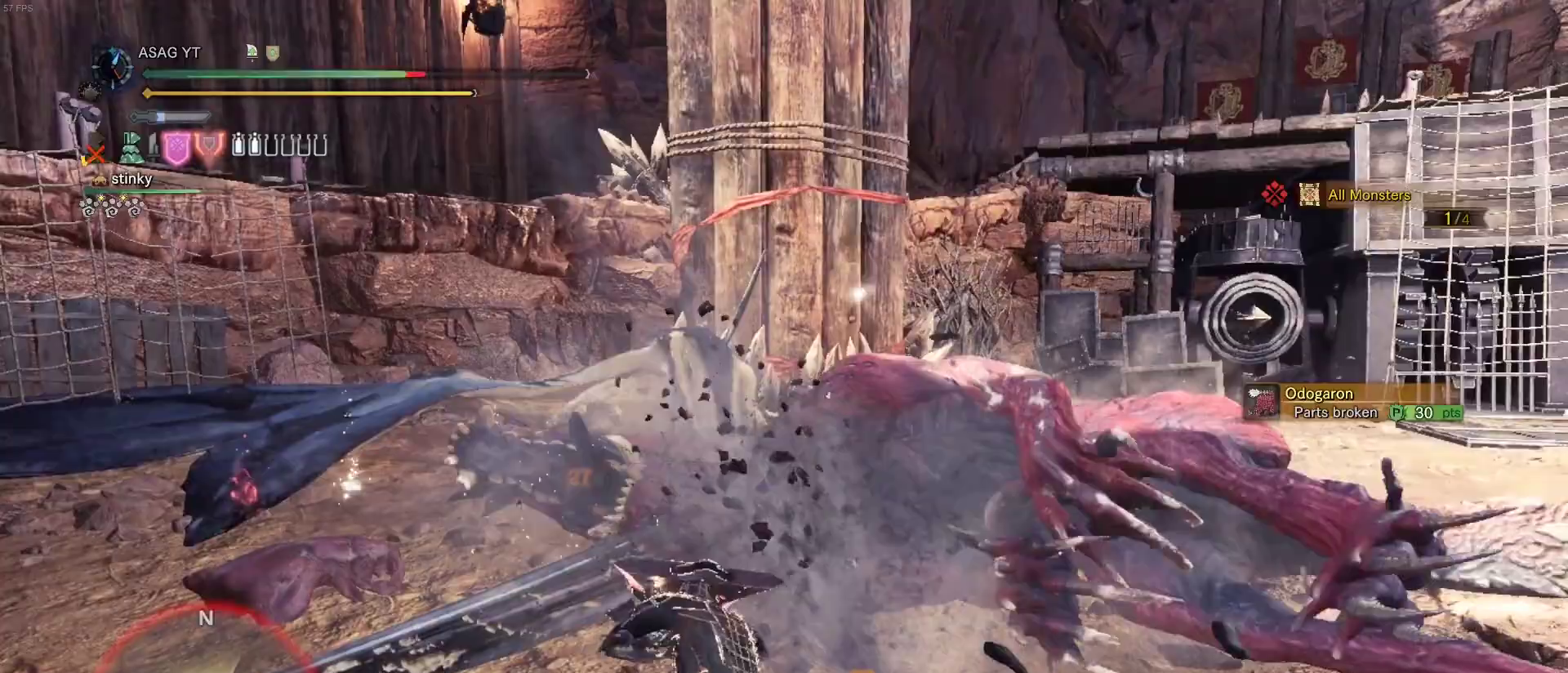
{"keys": ["w"], "mouse": [], "events": [[417, "mouse_right", "up"], [417, "w", "down"]]}
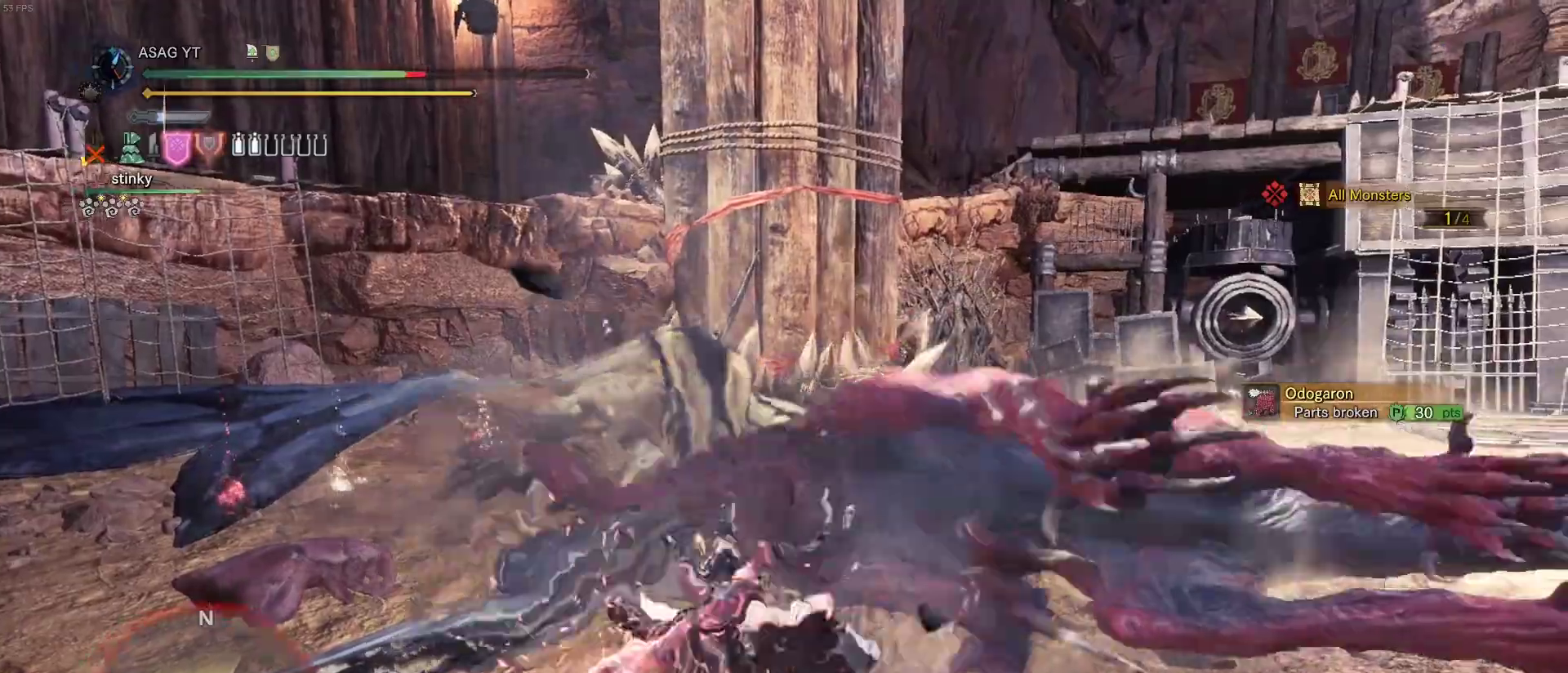
{"keys": ["w"], "mouse": [], "events": []}
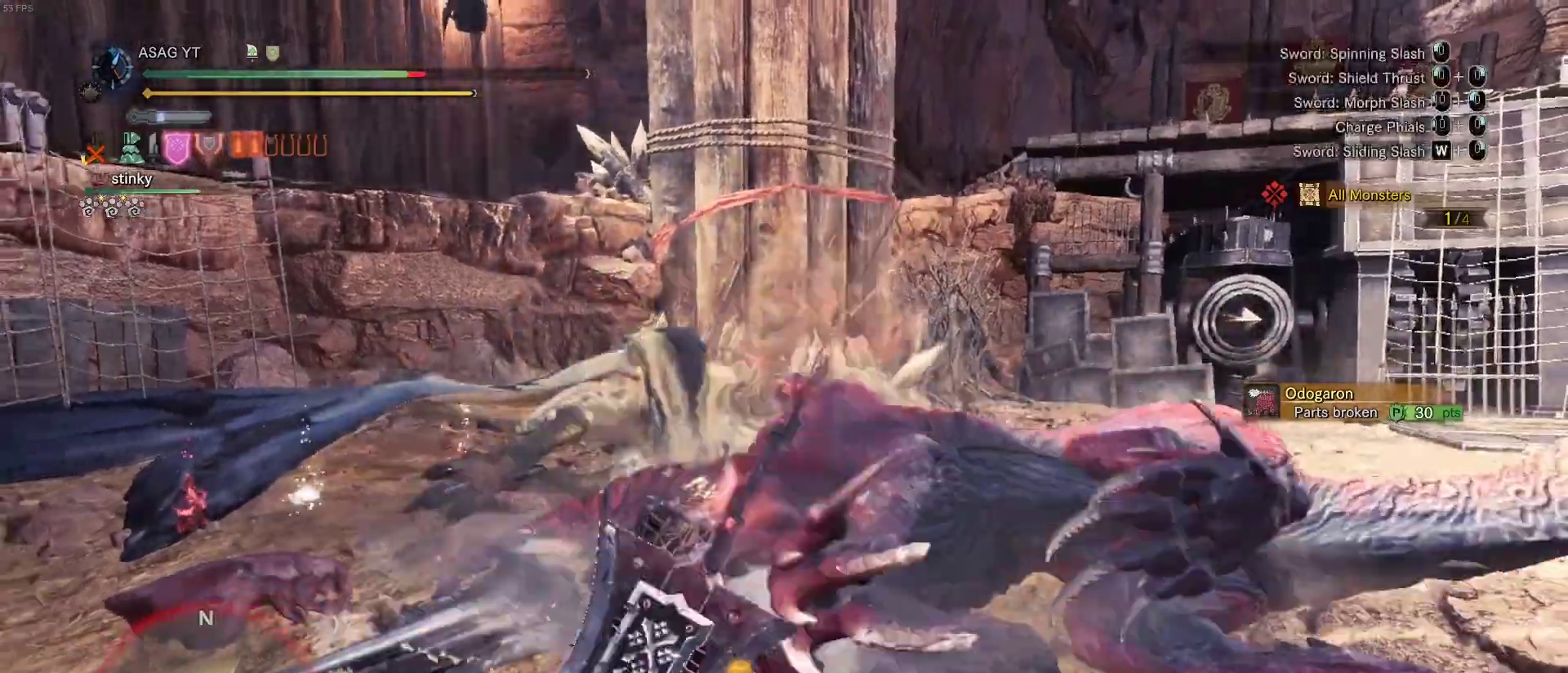
{"keys": ["w"], "mouse": ["right"], "events": [[300, "mouse_right", "down"], [400, "mouse_right", "up"], [500, "mouse_right", "down"]]}
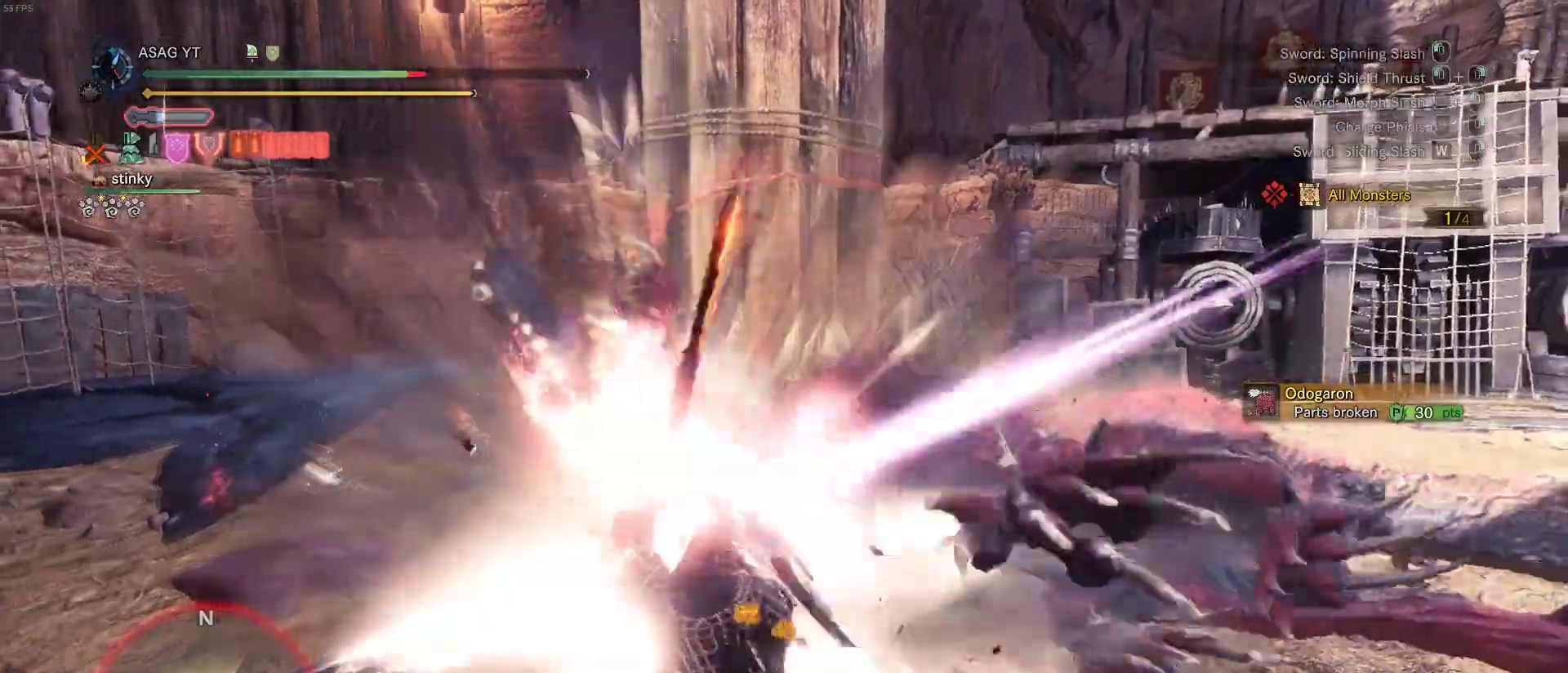
{"keys": ["w"], "mouse": [], "events": [[100, "mouse_right", "up"], [150, "mouse_right", "down"], [233, "mouse_right", "up"], [333, "mouse_right", "down"], [433, "mouse_right", "up"]]}
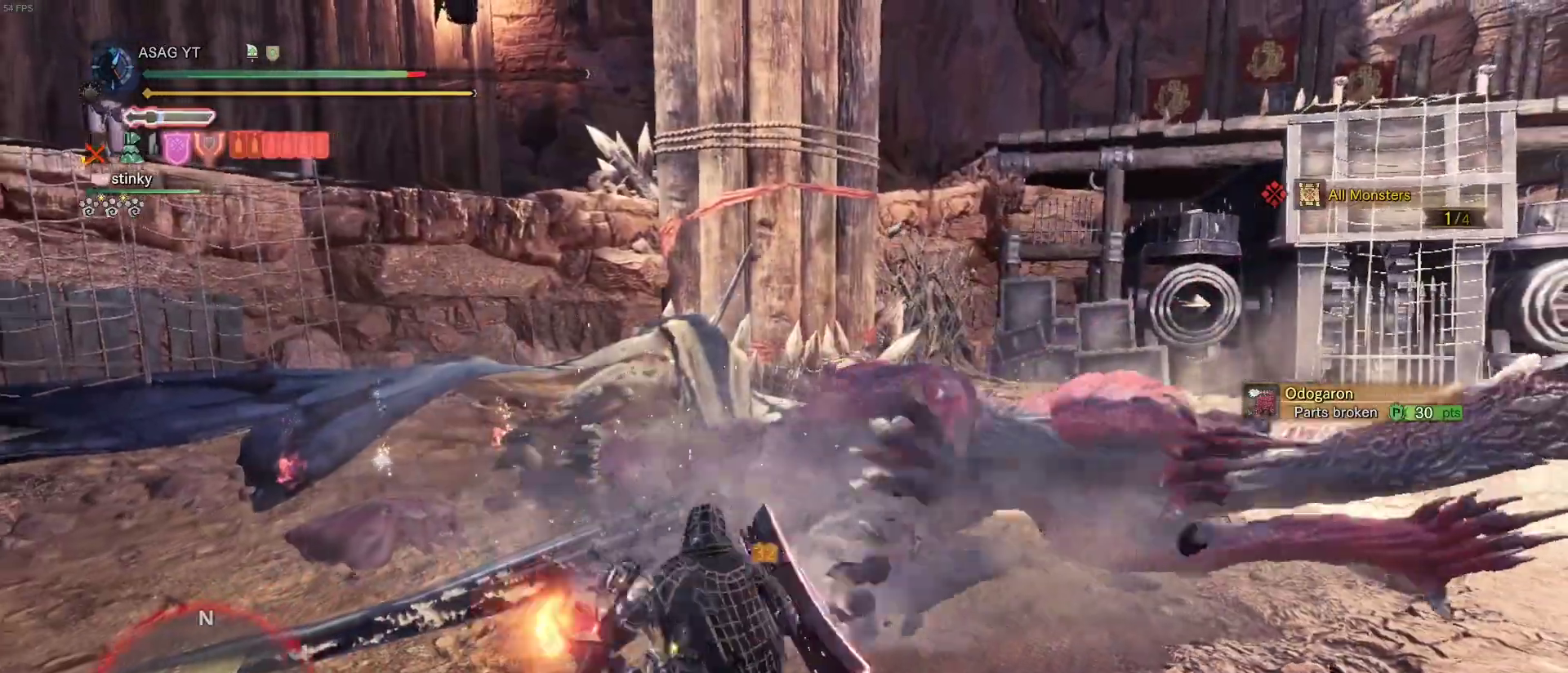
{"keys": ["w"], "mouse": ["left", "right"], "events": [[67, "mouse_right", "down"], [150, "mouse_right", "up"], [250, "mouse_right", "down"], [283, "mouse_right", "up"], [433, "mouse_left", "down"], [483, "mouse_right", "down"]]}
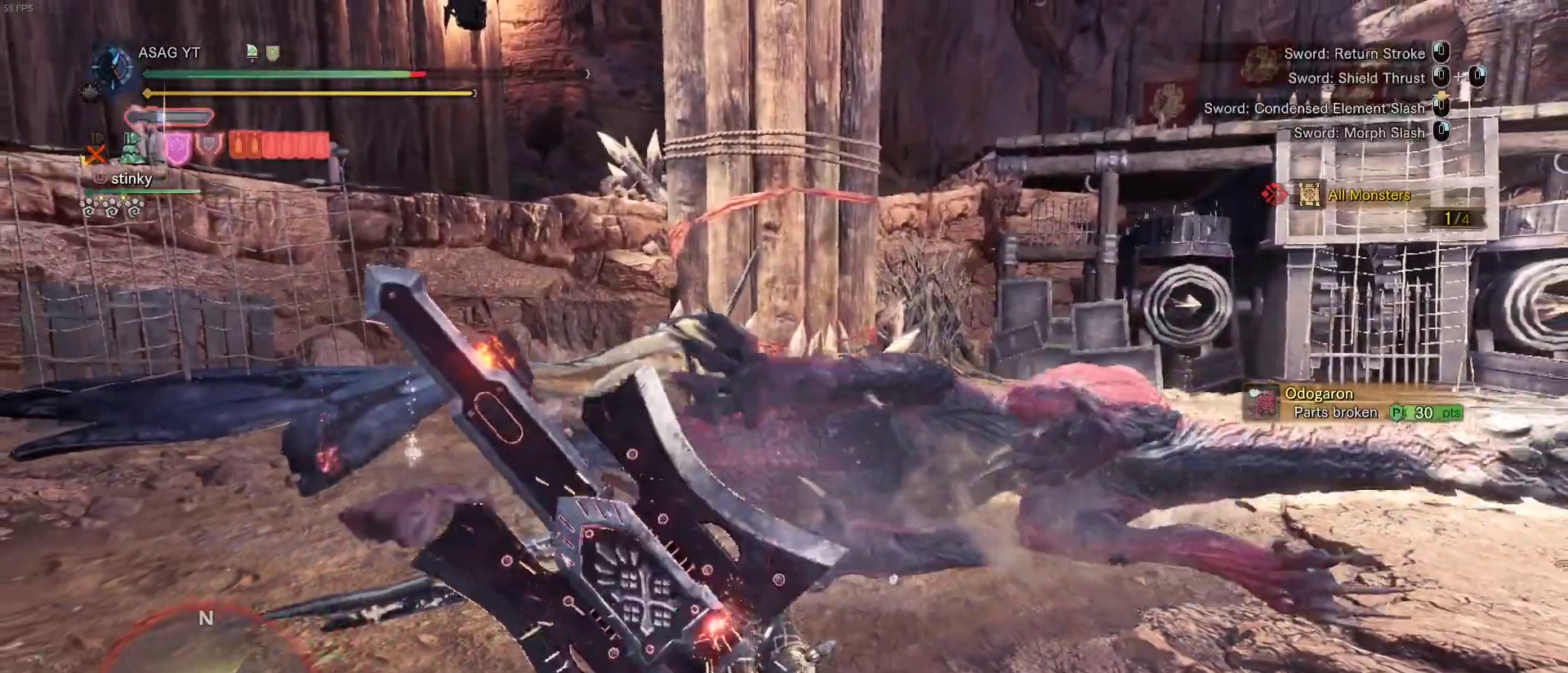
{"keys": ["w"], "mouse": [], "events": [[83, "mouse_left", "up"], [83, "mouse_right", "up"], [133, "mouse_left", "down"], [133, "mouse_right", "down"], [233, "mouse_left", "up"], [267, "mouse_right", "up"], [367, "mouse_left", "down"], [367, "mouse_right", "down"], [450, "mouse_left", "up"], [450, "mouse_right", "up"]]}
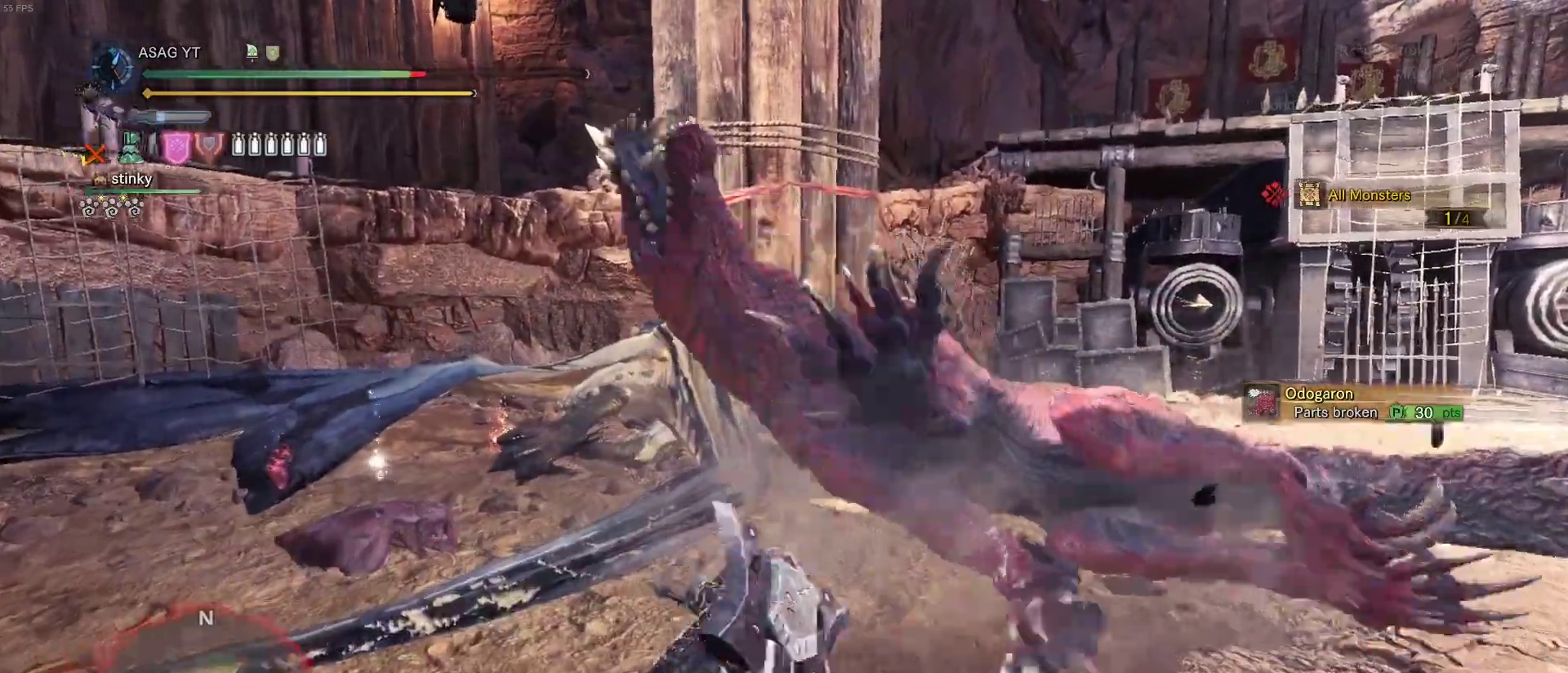
{"keys": ["w"], "mouse": ["left", "right"], "events": [[33, "mouse_left", "down"], [50, "mouse_right", "down"], [150, "mouse_left", "up"], [150, "mouse_right", "up"], [233, "mouse_left", "down"], [233, "mouse_right", "down"], [383, "mouse_left", "up"], [383, "mouse_right", "up"], [417, "mouse_left", "down"], [417, "mouse_right", "down"]]}
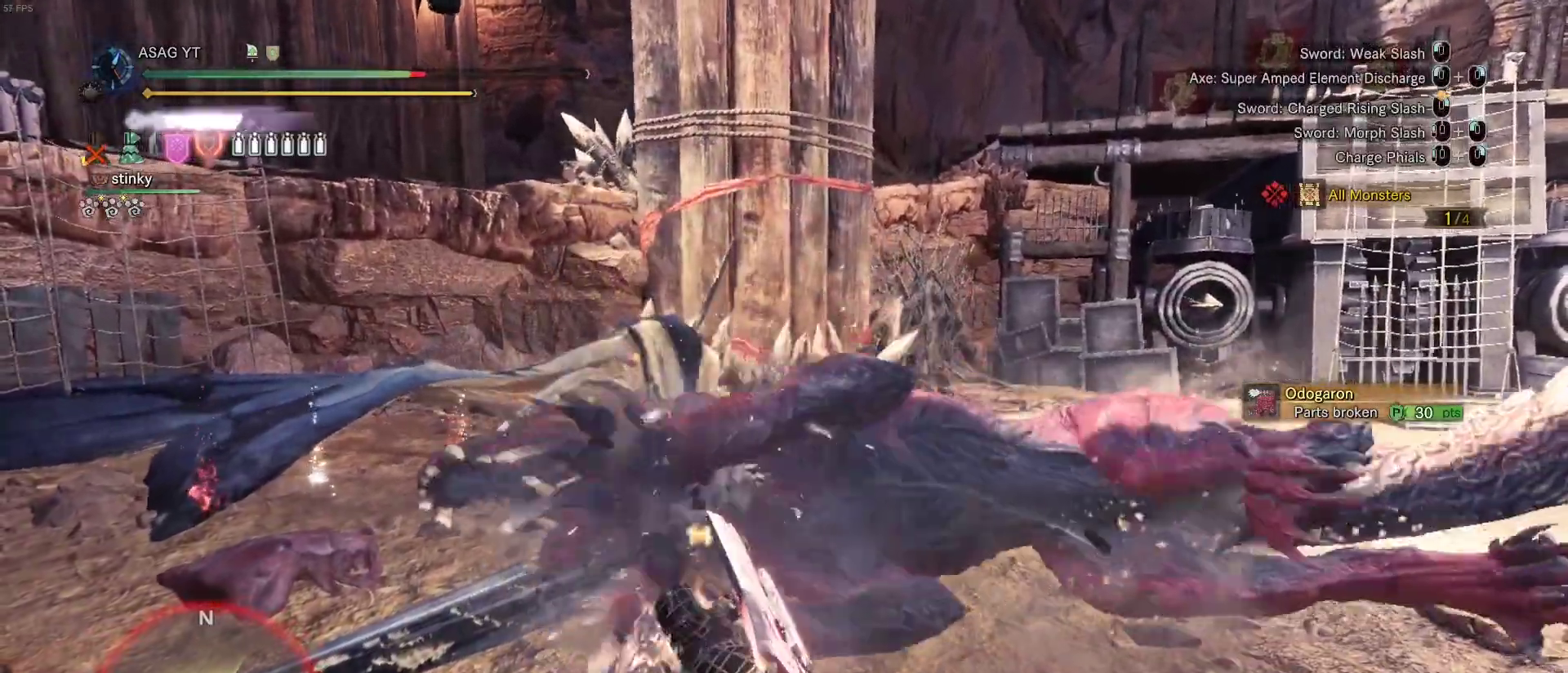
{"keys": ["w"], "mouse": [], "events": [[17, "mouse_left", "up"], [17, "mouse_right", "up"], [117, "mouse_left", "down"], [117, "mouse_right", "down"], [183, "mouse_left", "up"], [200, "mouse_right", "up"], [250, "mouse_left", "down"], [250, "mouse_right", "down"], [383, "mouse_right", "up"], [400, "mouse_left", "up"]]}
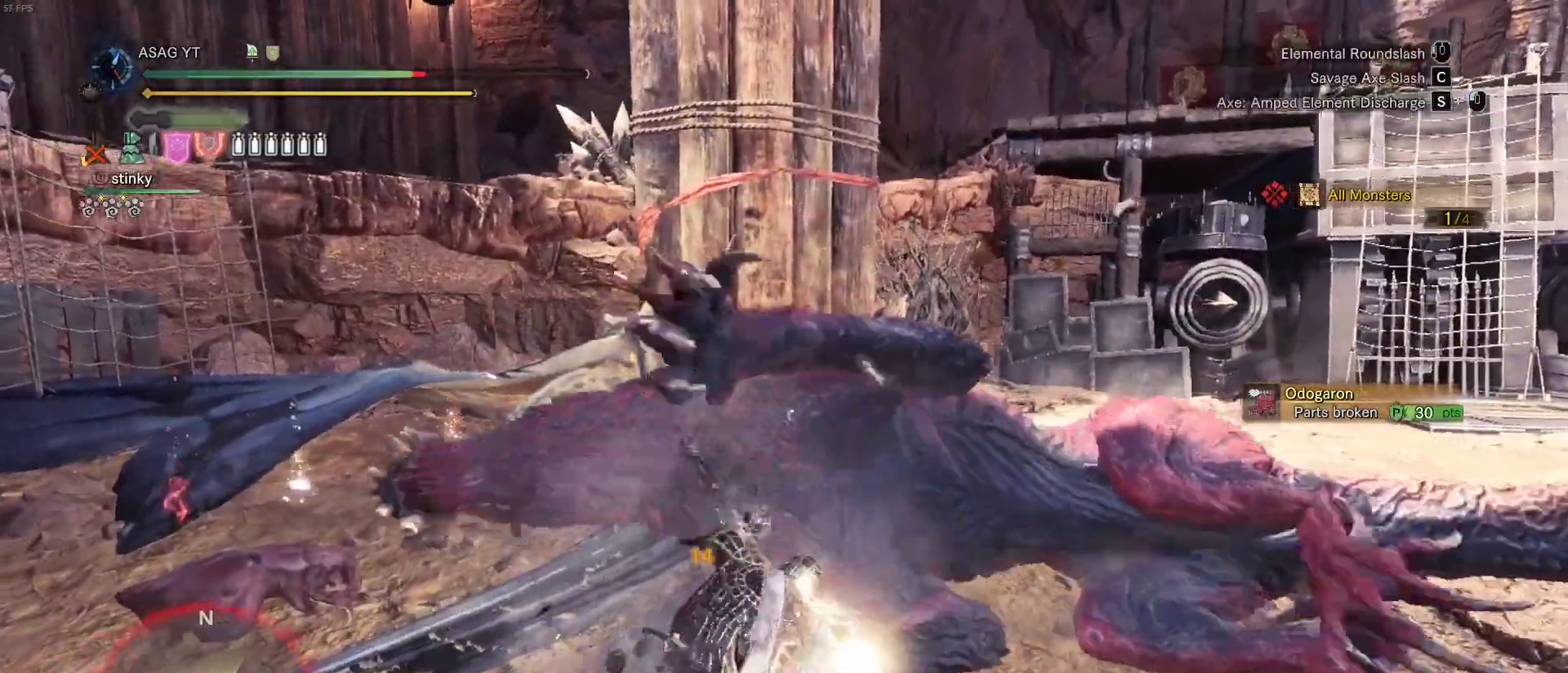
{"keys": ["c", "w"], "mouse": [], "events": [[83, "c", "down"], [167, "c", "up"], [217, "c", "down"], [317, "c", "up"], [500, "c", "down"]]}
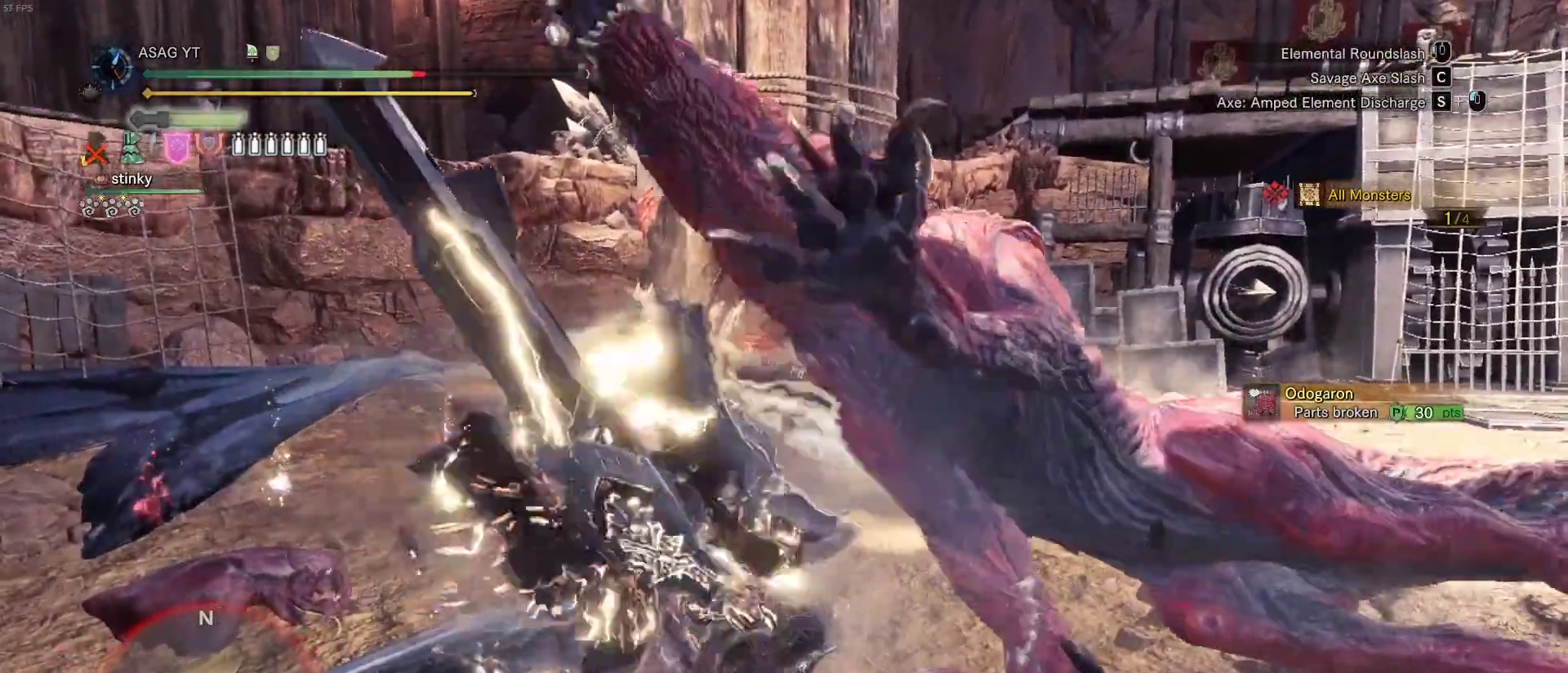
{"keys": ["w"], "mouse": [], "events": [[233, "c", "up"]]}
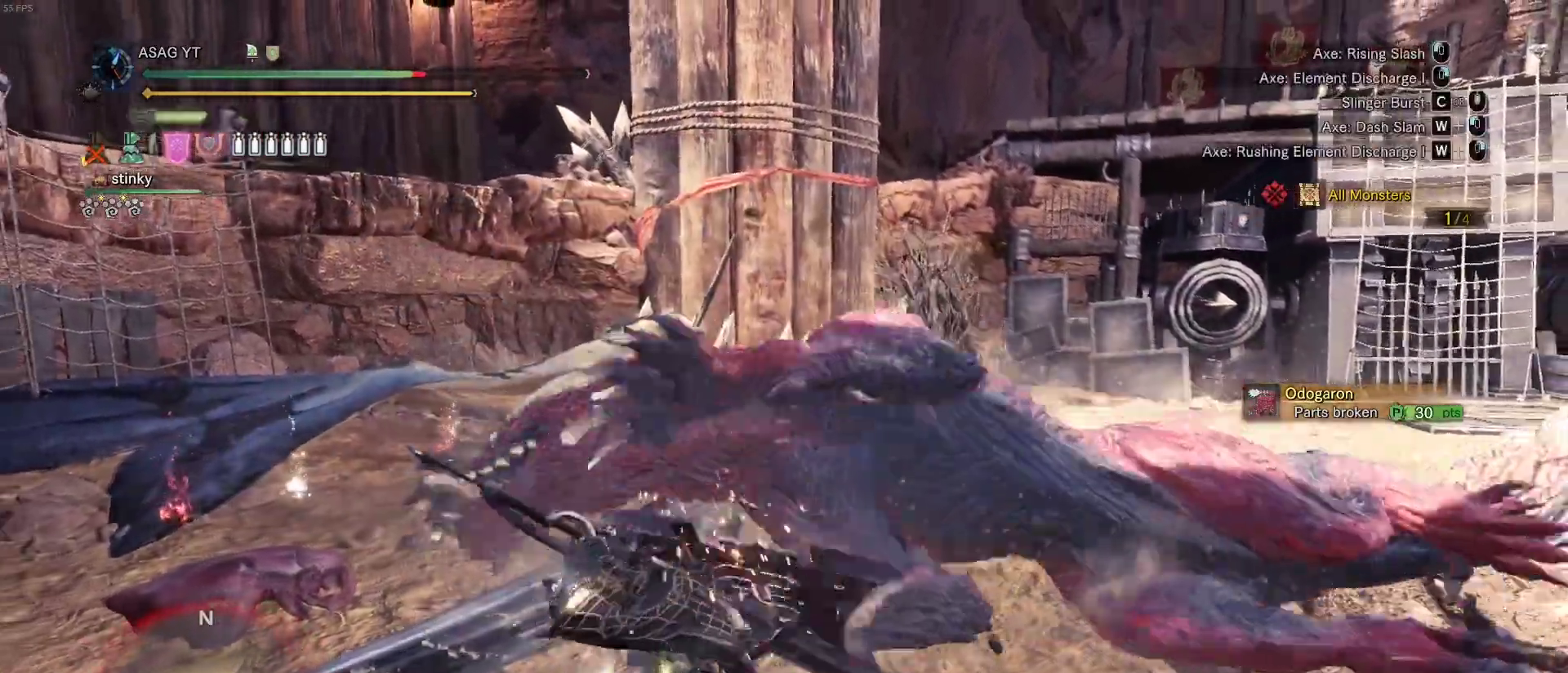
{"keys": ["w"], "mouse": [], "events": []}
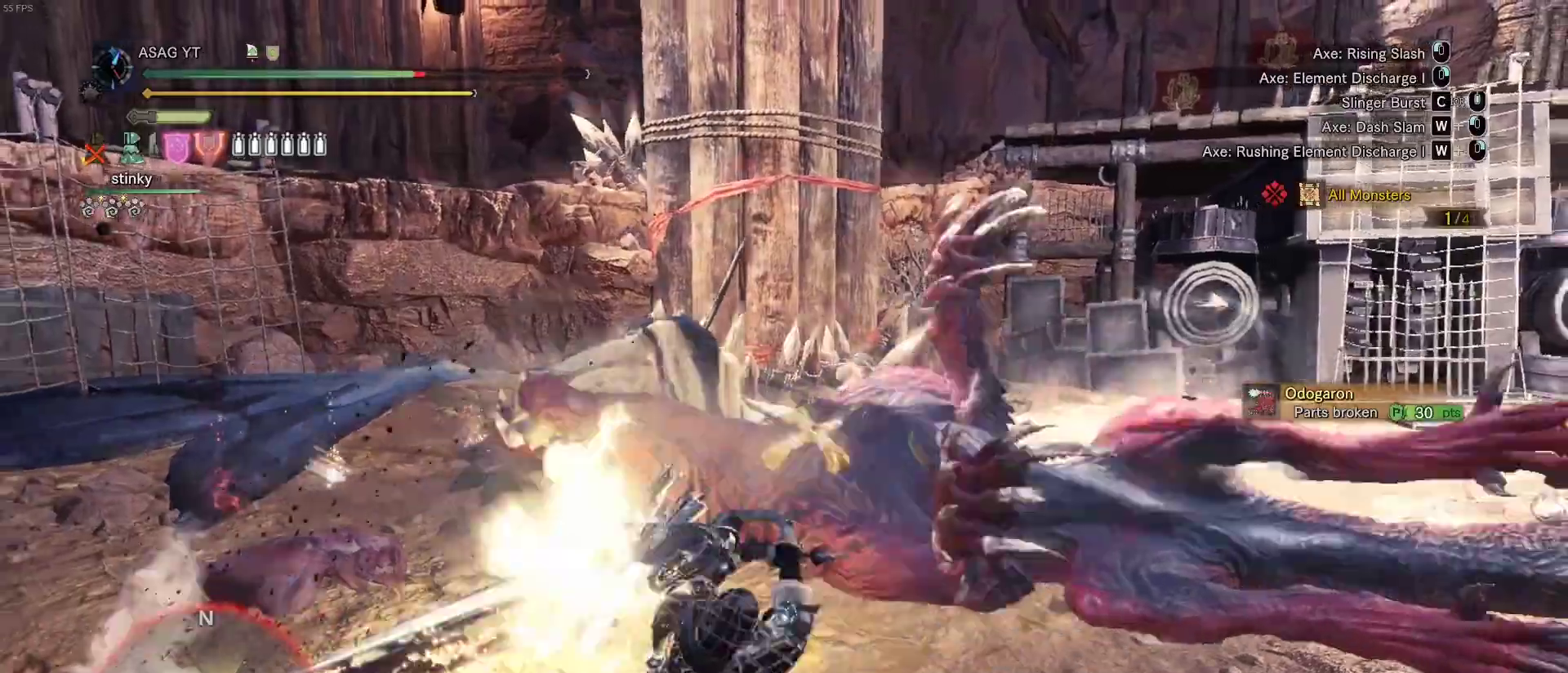
{"keys": ["w"], "mouse": [], "events": []}
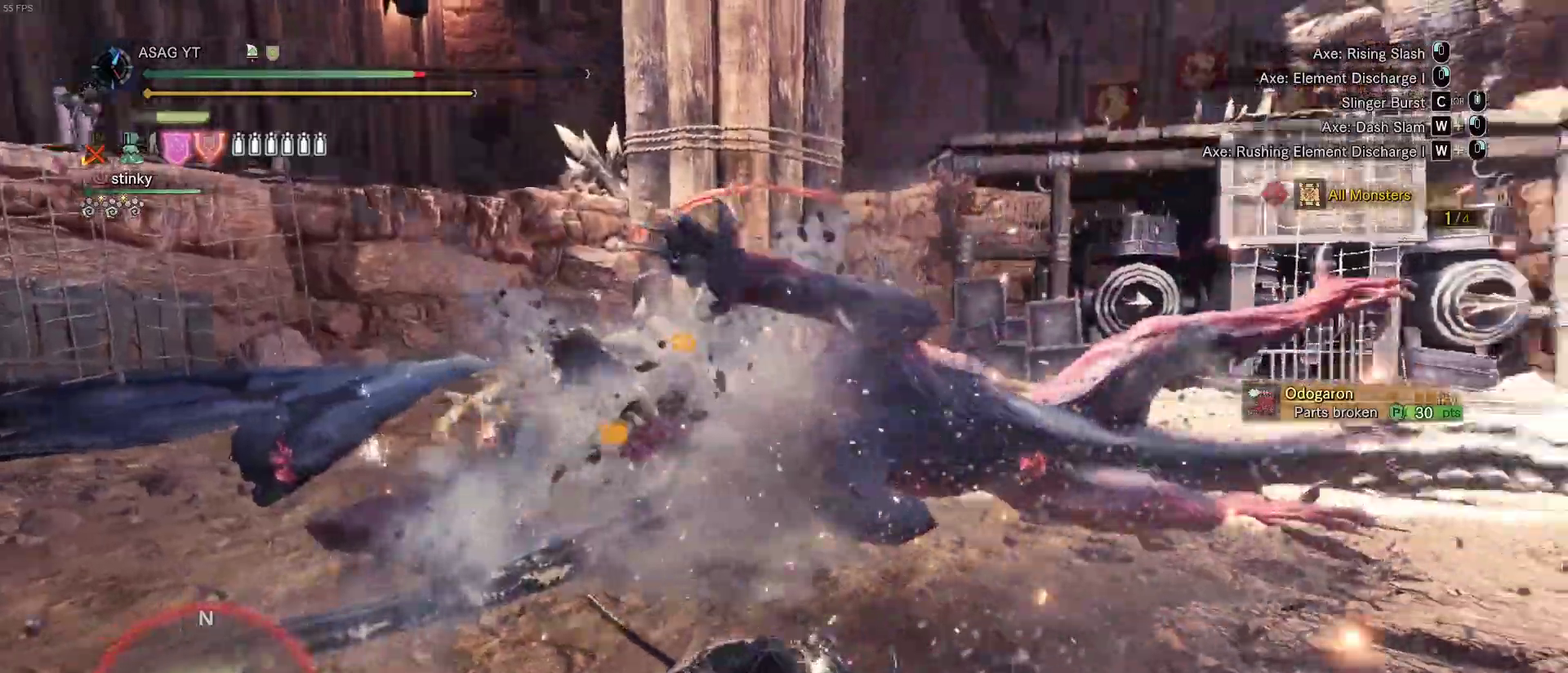
{"keys": ["w"], "mouse": ["left"], "events": [[100, "mouse_left", "down"], [183, "mouse_left", "up"], [233, "mouse_left", "down"], [333, "mouse_left", "up"], [383, "mouse_left", "down"]]}
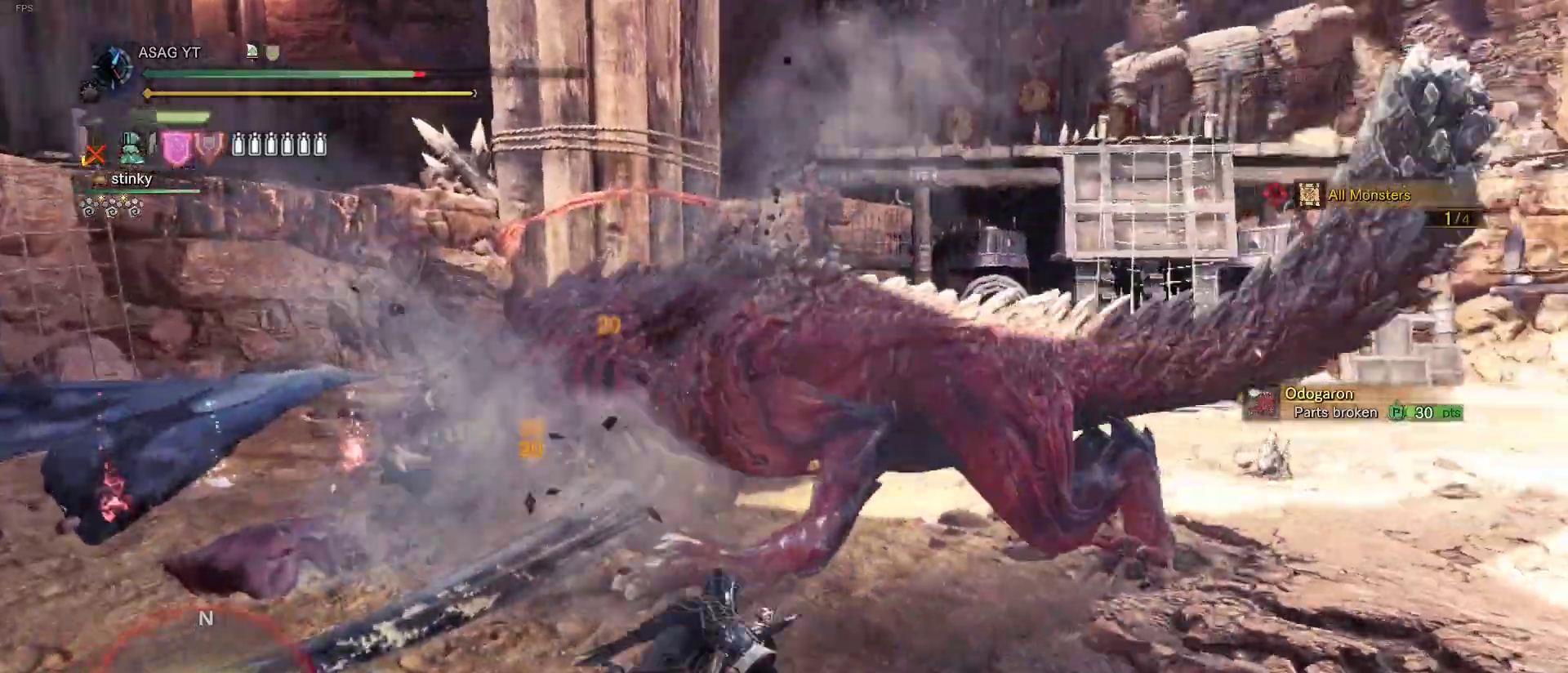
{"keys": ["w"], "mouse": [], "events": [[17, "mouse_left", "up"], [67, "mouse_left", "down"], [200, "mouse_left", "up"], [250, "mouse_left", "down"], [350, "mouse_left", "up"], [450, "mouse_left", "down"], [500, "mouse_left", "up"]]}
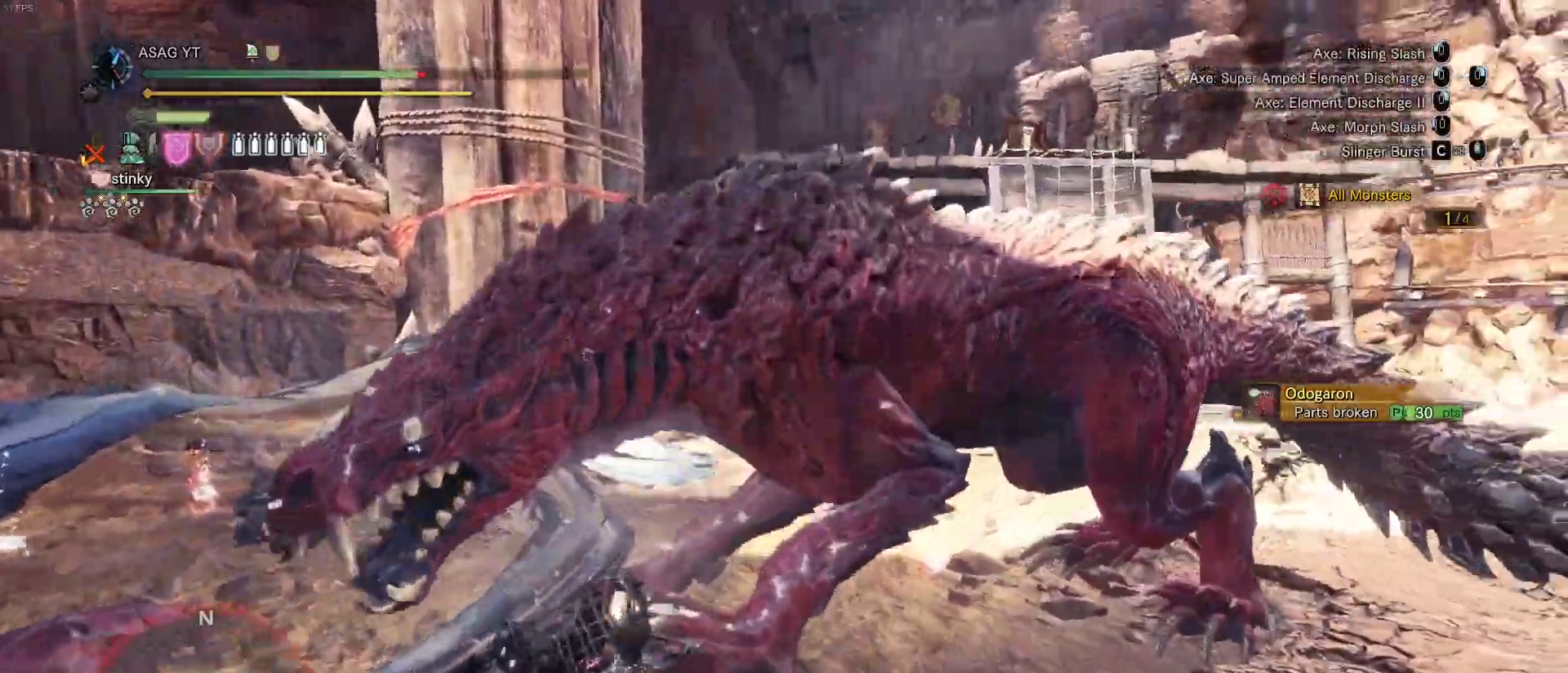
{"keys": ["w"], "mouse": [], "events": [[133, "mouse_left", "down"], [217, "mouse_left", "up"]]}
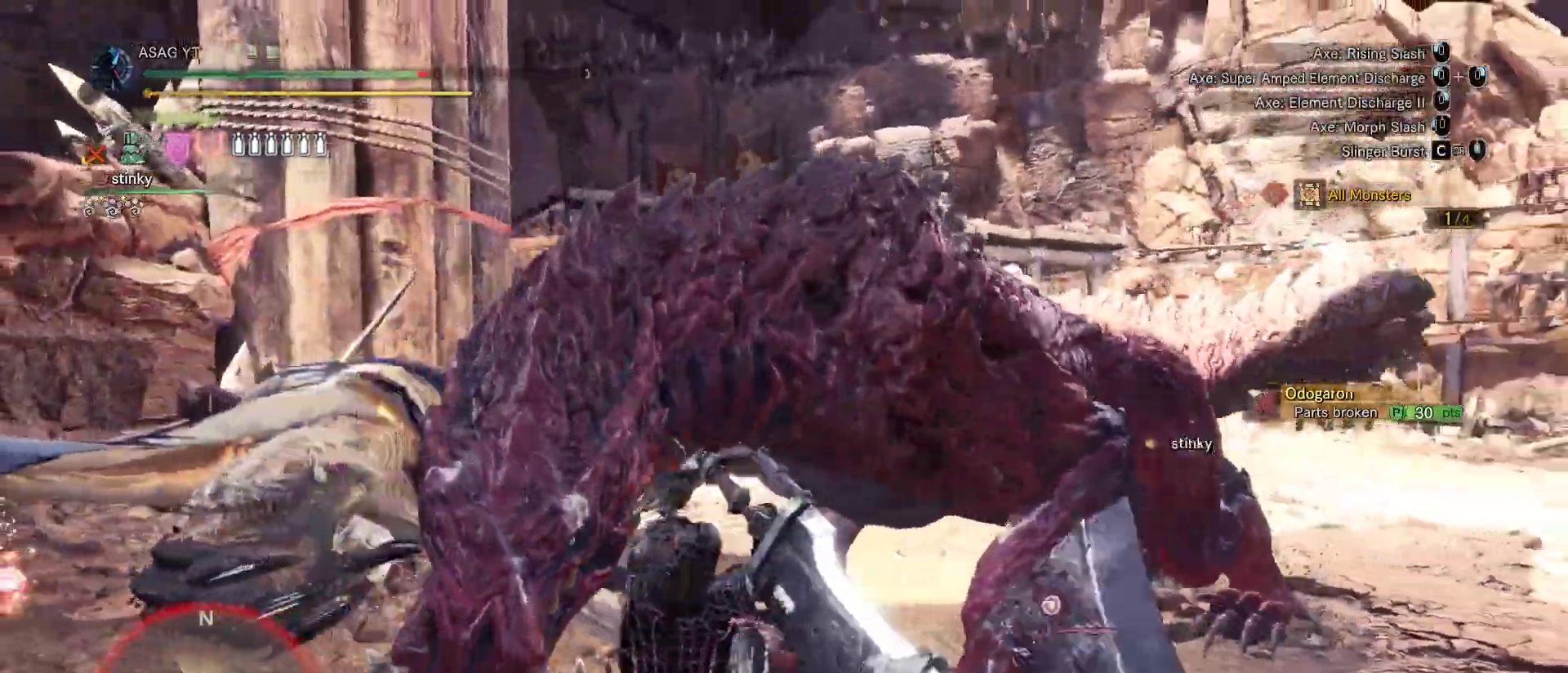
{"keys": ["w"], "mouse": []}